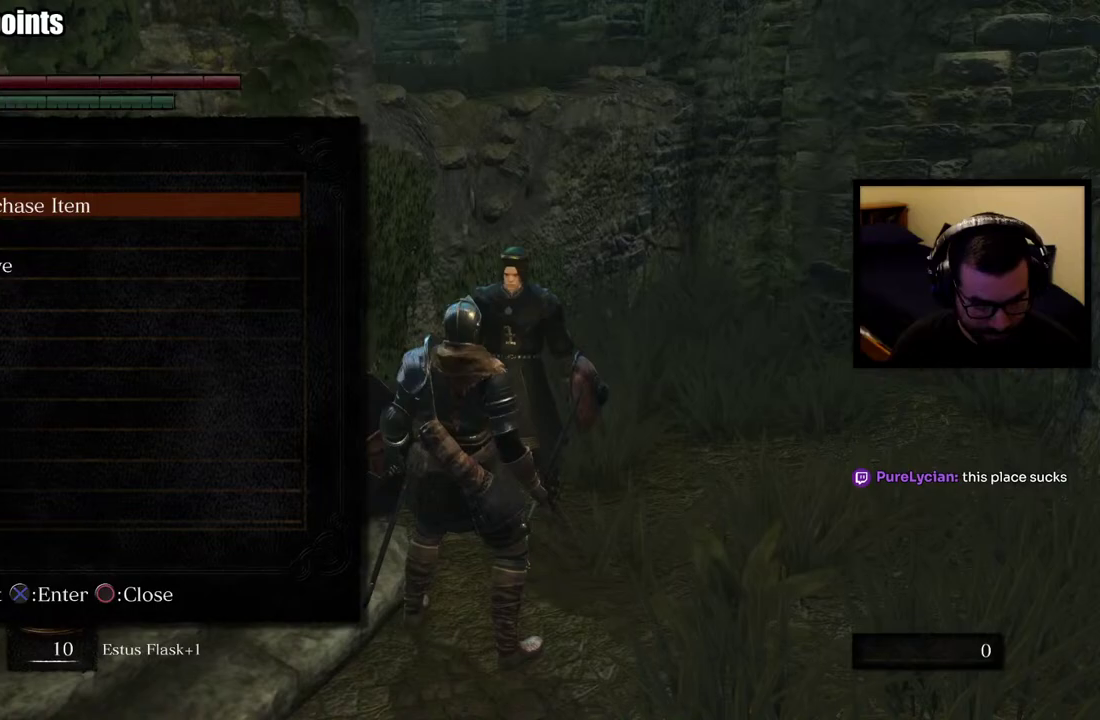
Gameplay with a controller (PlayStation layout); each line is a JSON object with the inputs held at the frame after it. "events" lists button and stick changes between this image and that frame as [ms after this image, input, new state], when the widget could be followed in between.
{"buttons": ["DPAD_DOWN"], "left_stick": "center", "right_stick": "center", "events": [[300, "DPAD_DOWN", "down"], [383, "DPAD_DOWN", "up"], [433, "DPAD_DOWN", "down"]]}
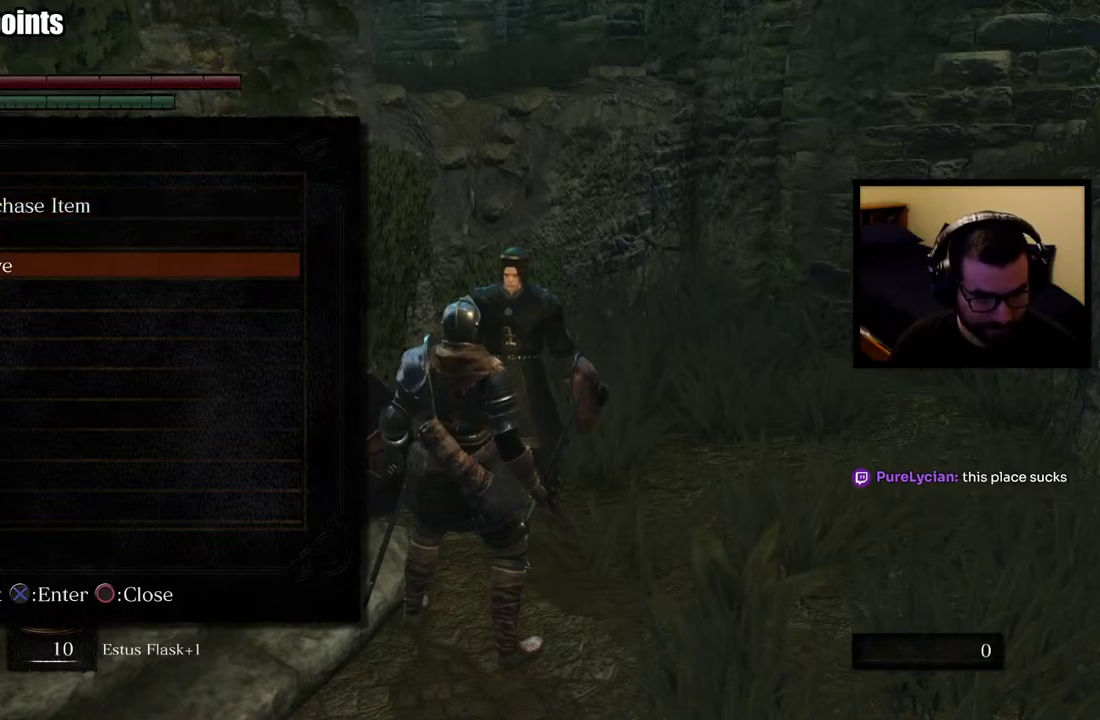
{"buttons": [], "left_stick": "right", "right_stick": "right", "events": [[67, "CROSS", "down"], [67, "DPAD_DOWN", "up"], [150, "CROSS", "up"], [367, "left_stick", "right"], [383, "right_stick", "right"]]}
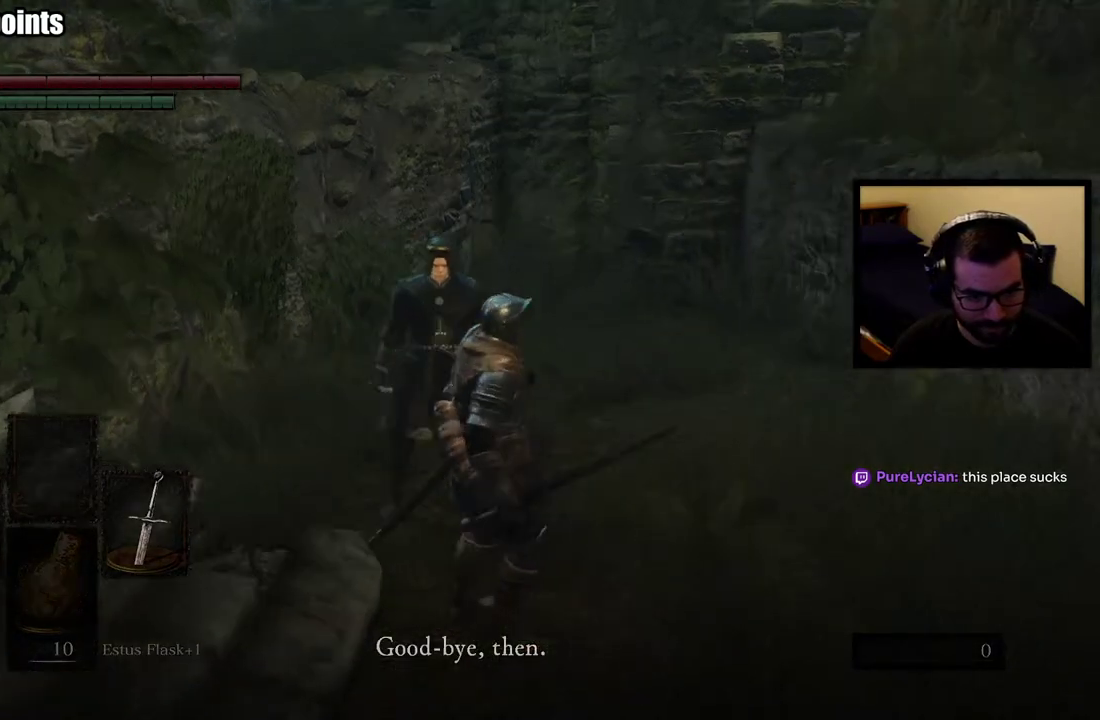
{"buttons": [], "left_stick": "up-right", "right_stick": "right", "events": [[100, "left_stick", "up-right"], [117, "right_stick", "center"], [233, "CROSS", "down"], [317, "CROSS", "up"], [467, "right_stick", "right"]]}
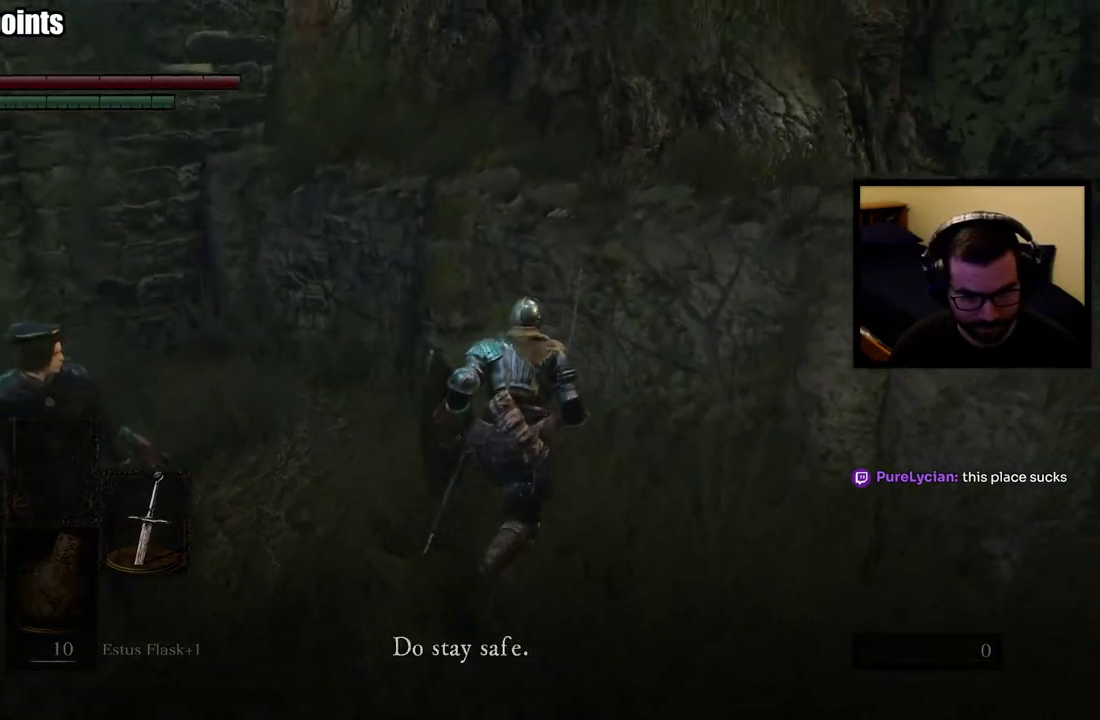
{"buttons": [], "left_stick": "up-right", "right_stick": "center", "events": [[300, "right_stick", "center"]]}
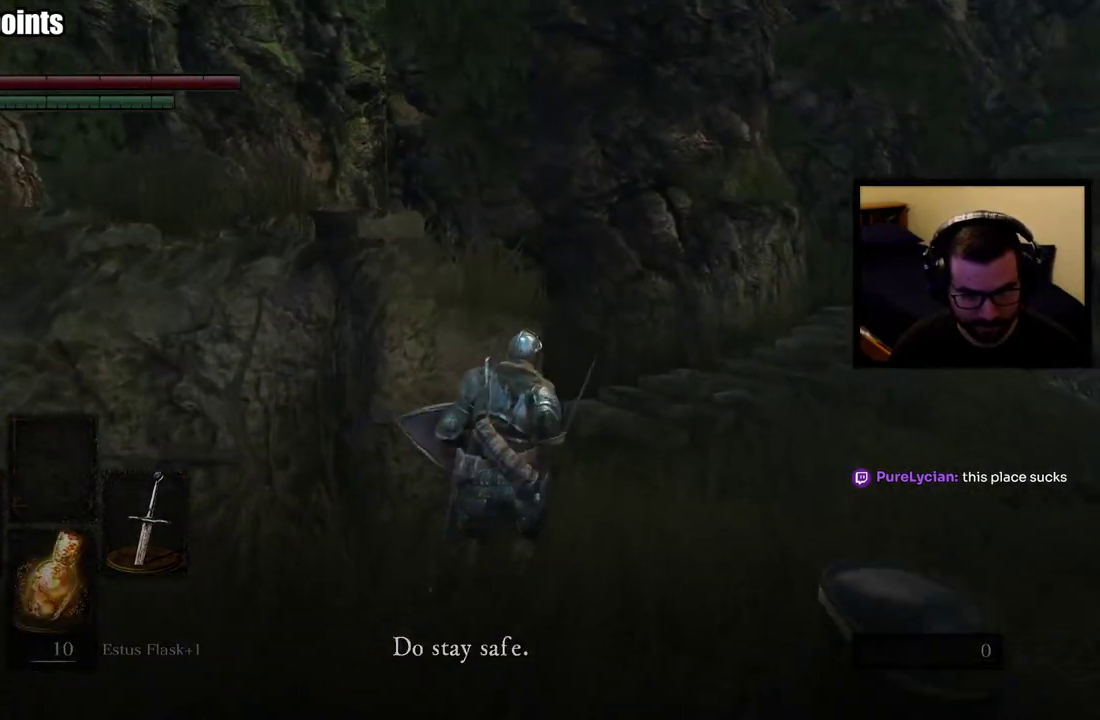
{"buttons": ["CIRCLE"], "left_stick": "up", "right_stick": "center", "events": [[33, "right_stick", "right"], [183, "left_stick", "up"], [217, "CIRCLE", "down"], [233, "right_stick", "center"]]}
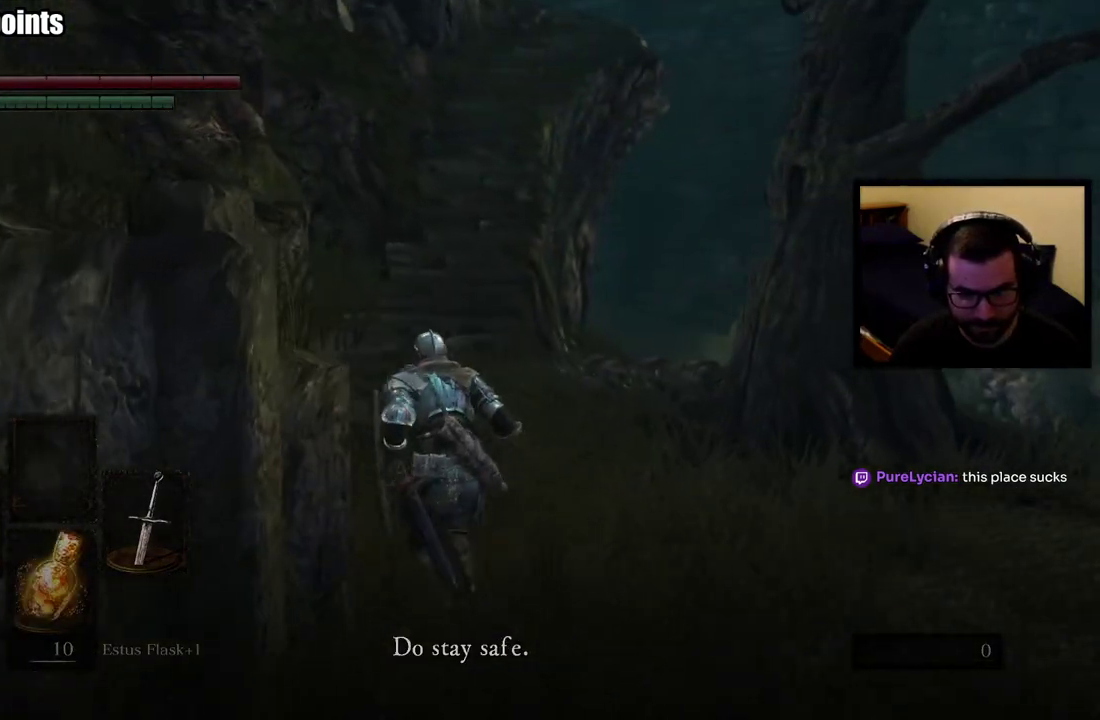
{"buttons": ["CIRCLE"], "left_stick": "up", "right_stick": "up", "events": [[417, "right_stick", "up"]]}
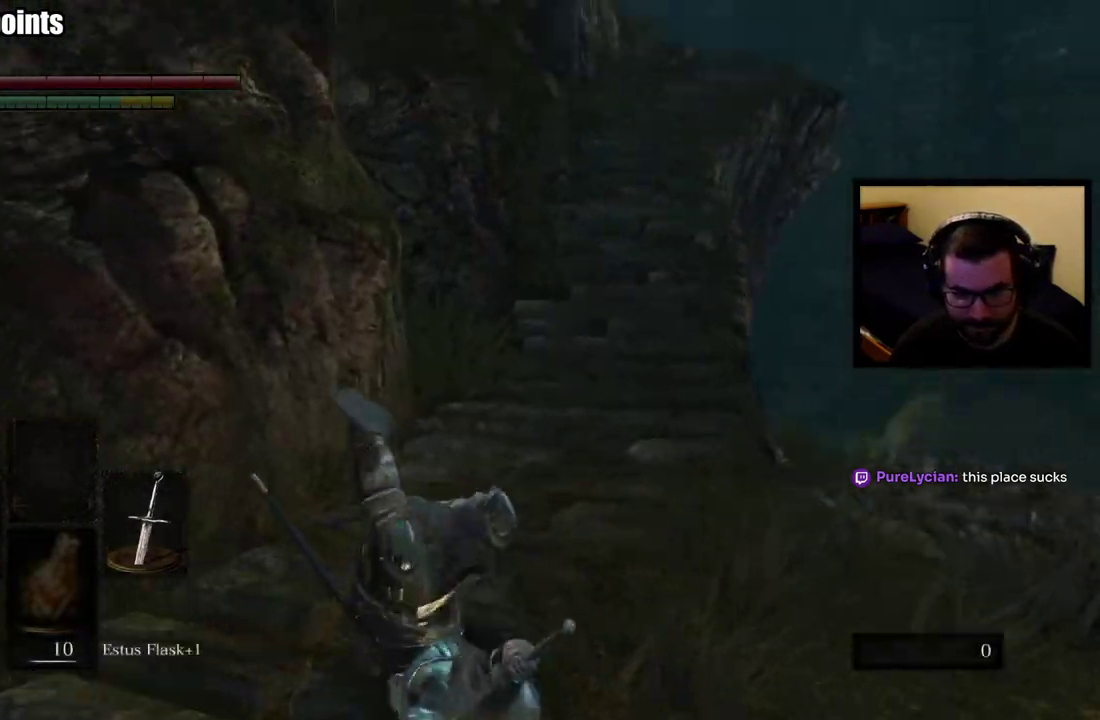
{"buttons": [], "left_stick": "up", "right_stick": "center", "events": [[33, "right_stick", "center"], [467, "CIRCLE", "up"]]}
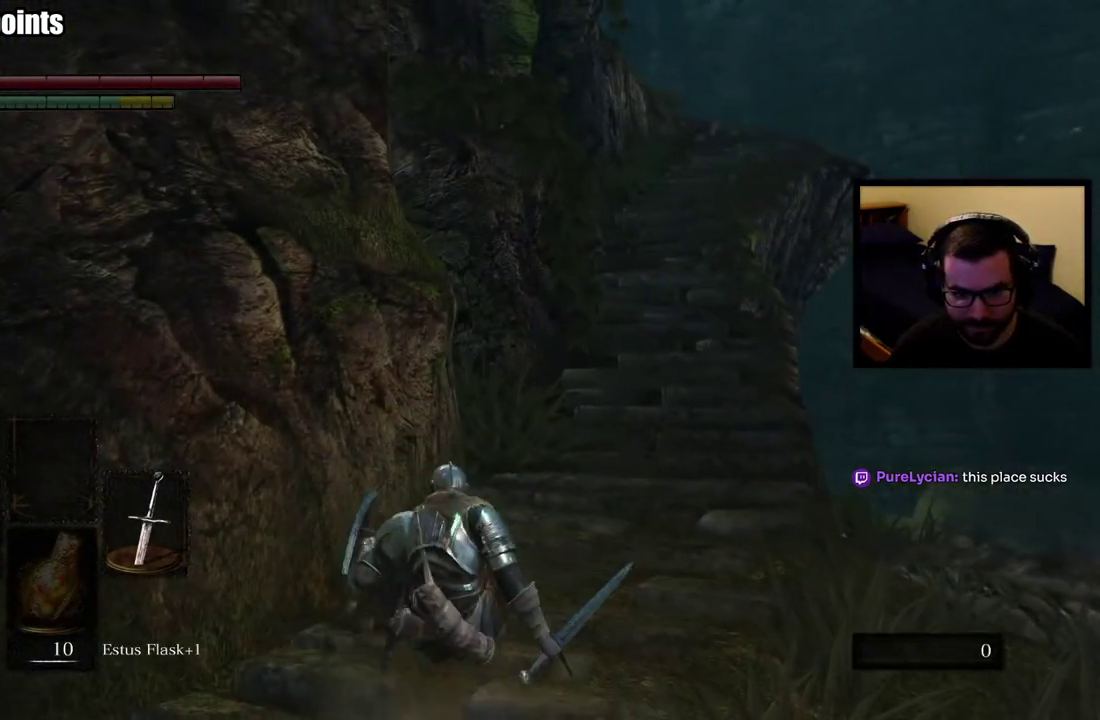
{"buttons": [], "left_stick": "up", "right_stick": "center", "events": [[83, "right_stick", "down-right"], [317, "right_stick", "center"]]}
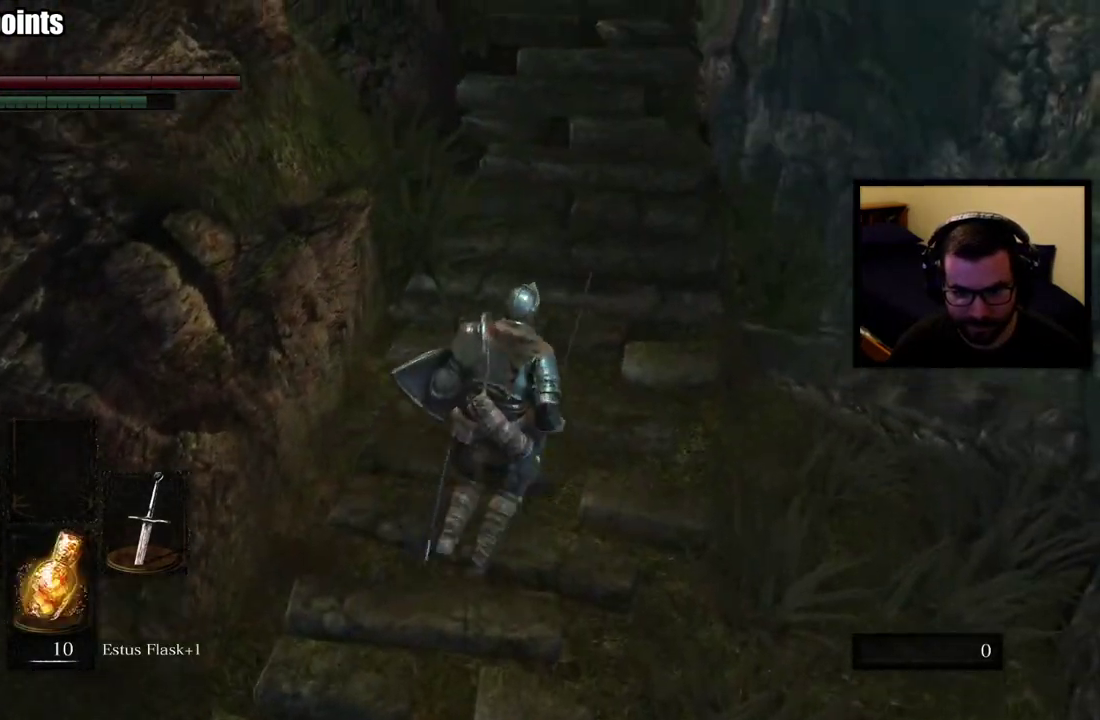
{"buttons": ["CIRCLE"], "left_stick": "up", "right_stick": "center", "events": [[417, "CIRCLE", "down"]]}
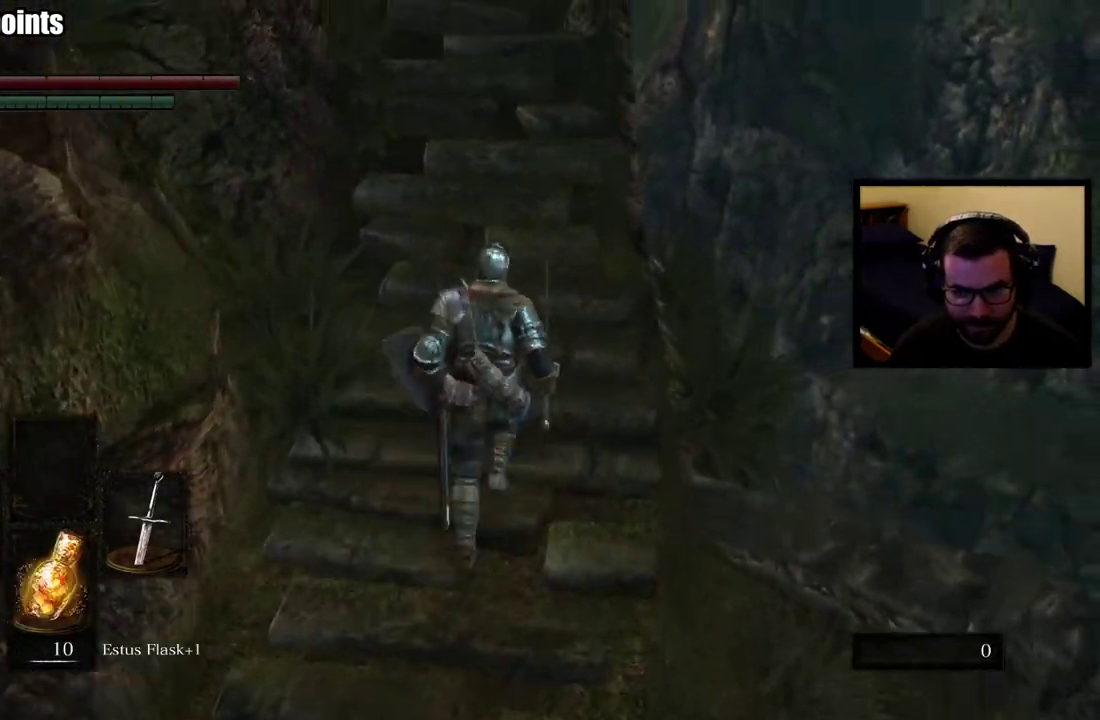
{"buttons": ["CIRCLE"], "left_stick": "up", "right_stick": "center", "events": [[100, "right_stick", "up"], [317, "right_stick", "center"]]}
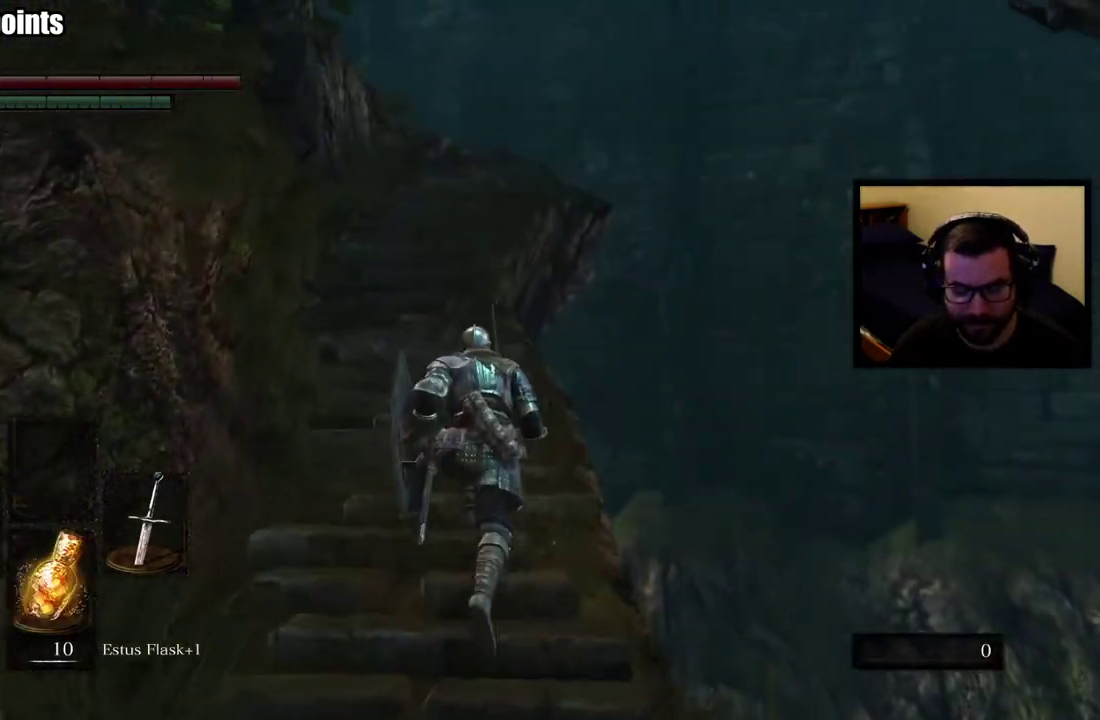
{"buttons": ["CIRCLE"], "left_stick": "up", "right_stick": "center", "events": [[383, "right_stick", "up-left"], [467, "right_stick", "center"]]}
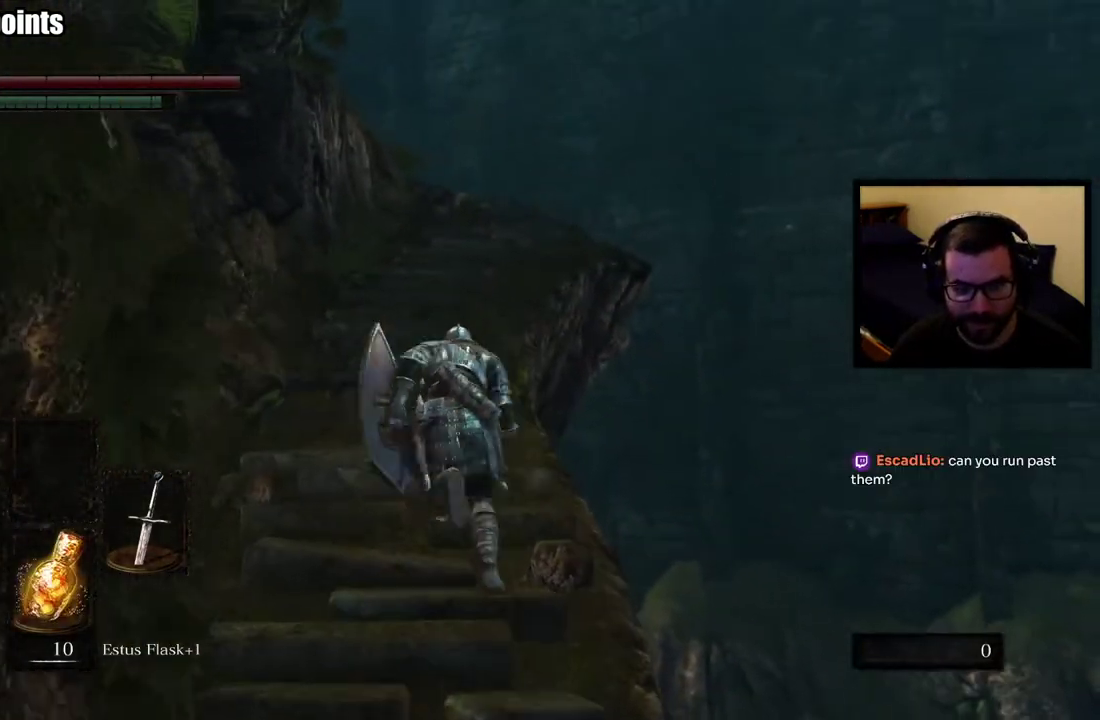
{"buttons": ["CIRCLE"], "left_stick": "up", "right_stick": "center", "events": []}
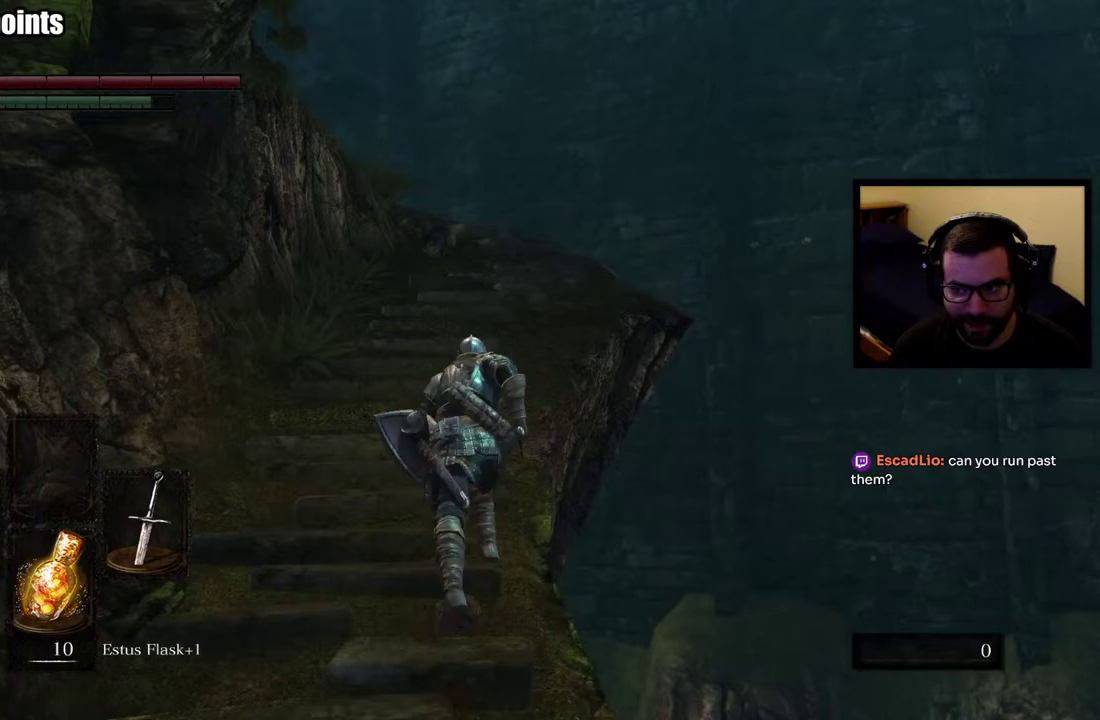
{"buttons": ["CIRCLE"], "left_stick": "up", "right_stick": "center", "events": []}
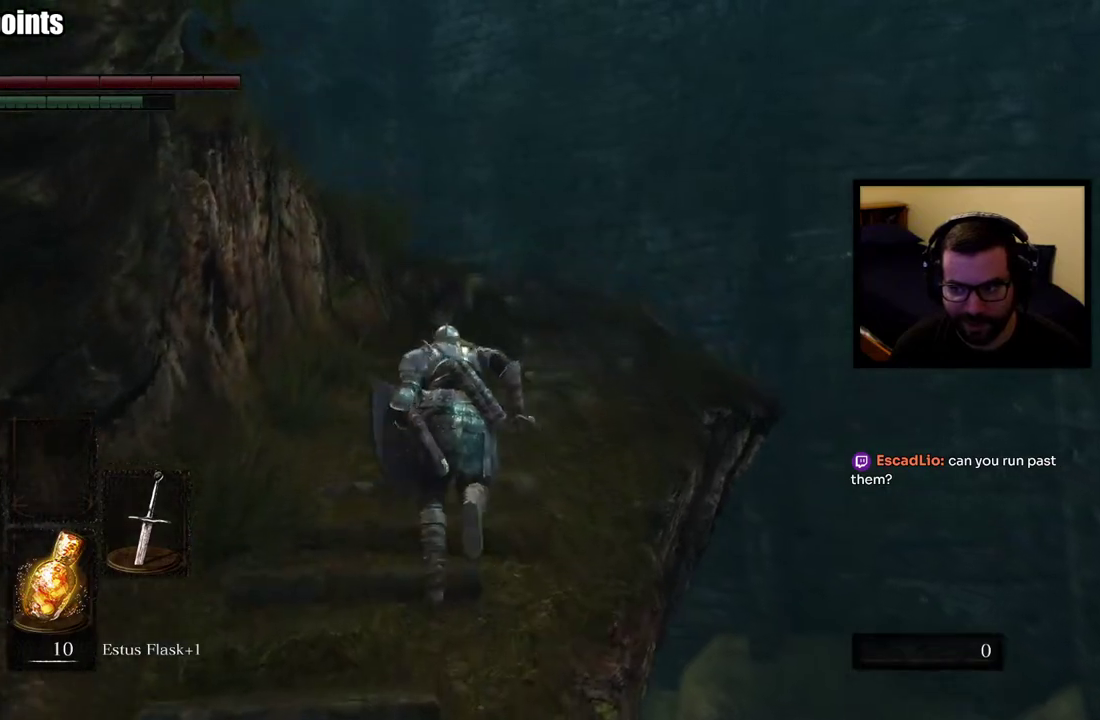
{"buttons": ["CIRCLE"], "left_stick": "up", "right_stick": "down", "events": [[467, "right_stick", "down"]]}
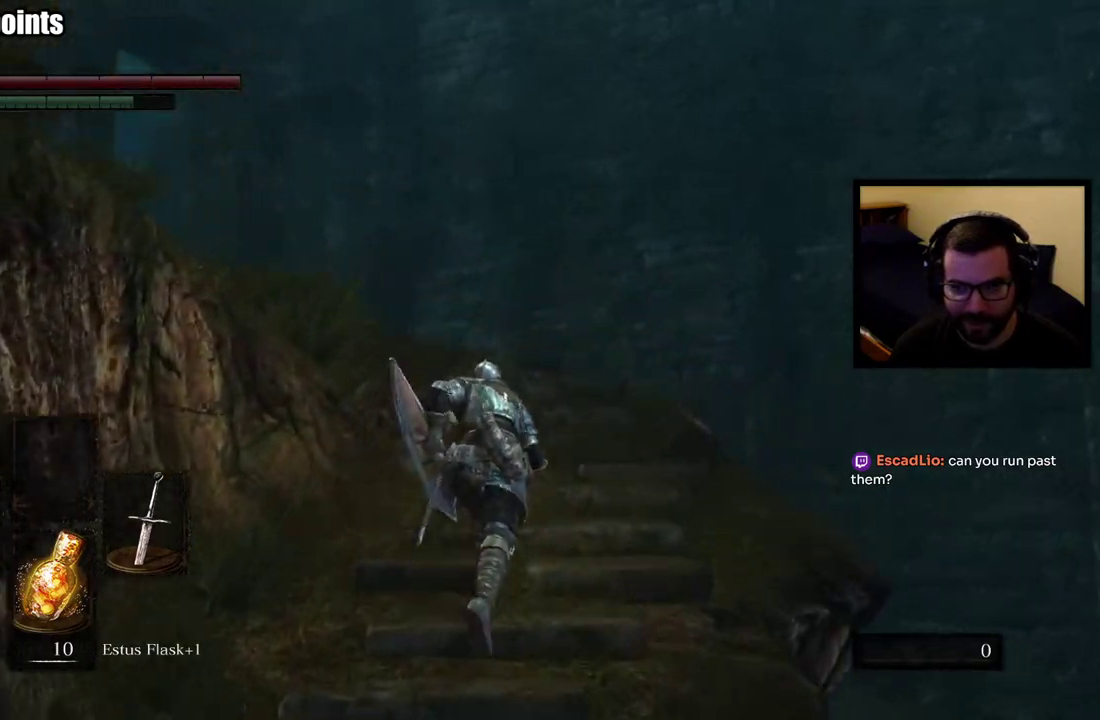
{"buttons": ["CIRCLE"], "left_stick": "up", "right_stick": "left", "events": [[33, "right_stick", "down-left"], [117, "right_stick", "center"], [317, "right_stick", "left"]]}
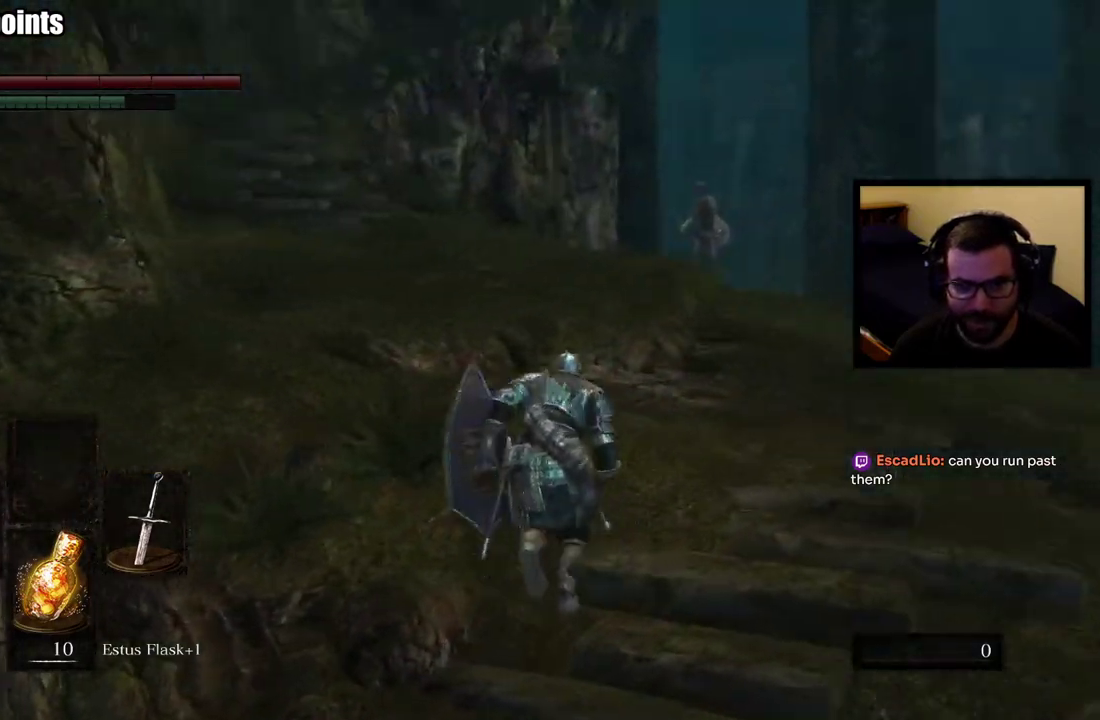
{"buttons": ["CIRCLE"], "left_stick": "up", "right_stick": "center", "events": [[33, "right_stick", "center"]]}
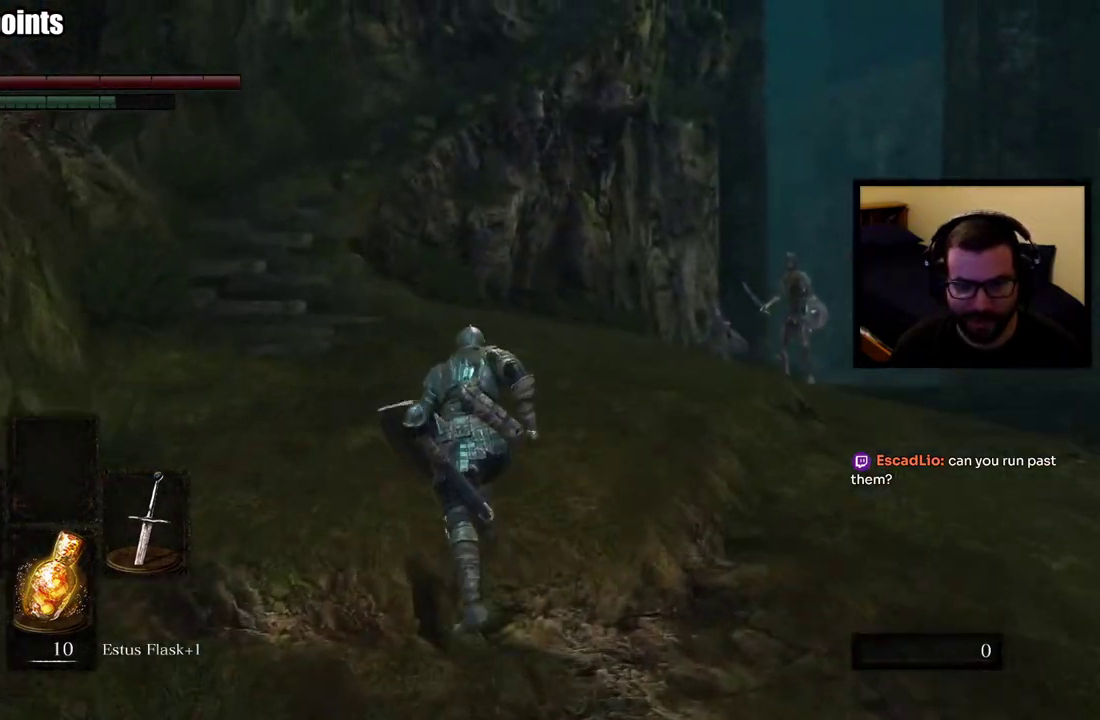
{"buttons": ["CIRCLE"], "left_stick": "up", "right_stick": "down-right", "events": [[433, "right_stick", "down-right"]]}
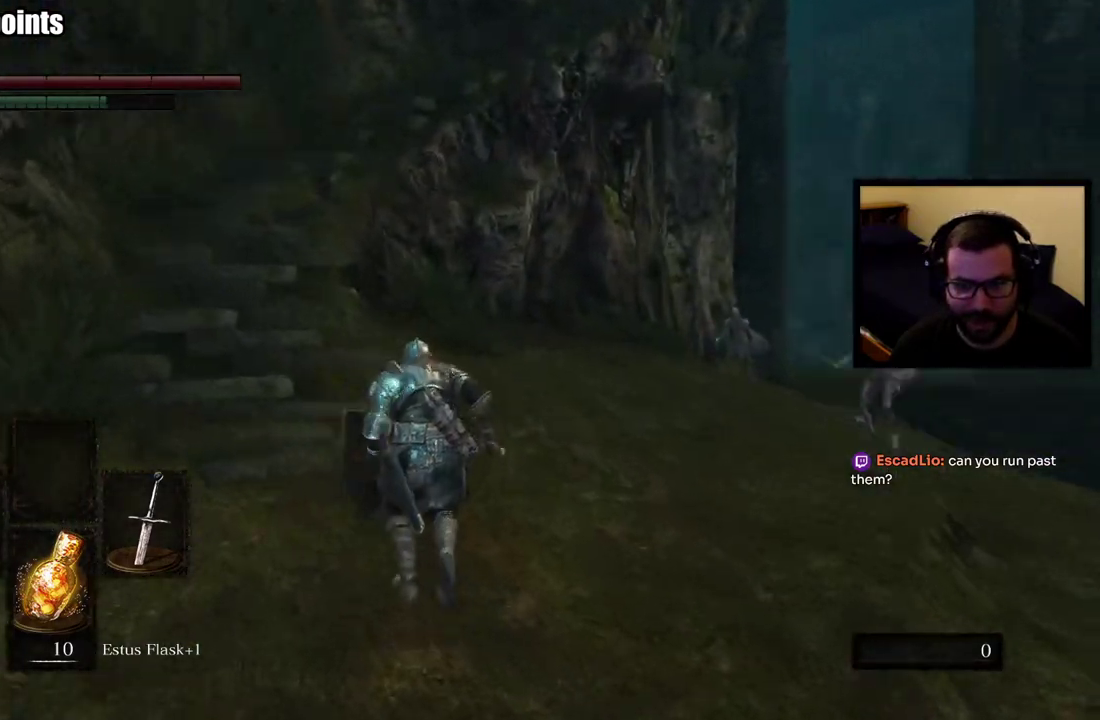
{"buttons": ["L1"], "left_stick": "up-right", "right_stick": "center"}
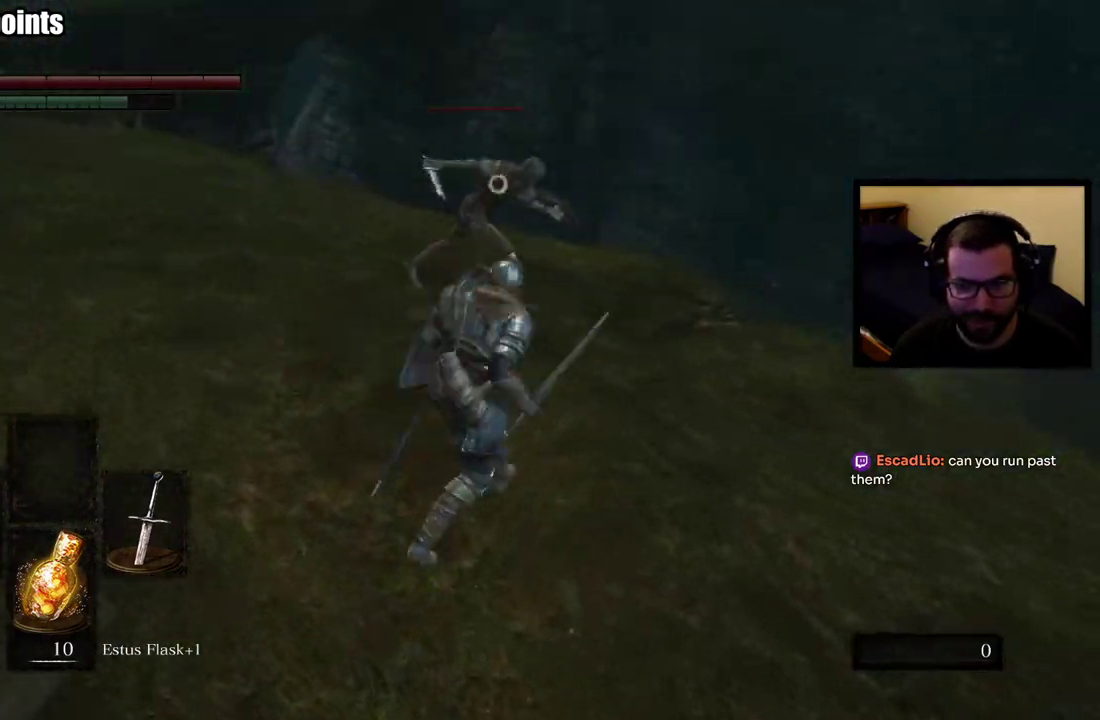
{"buttons": ["L1"], "left_stick": "up-right", "right_stick": "center"}
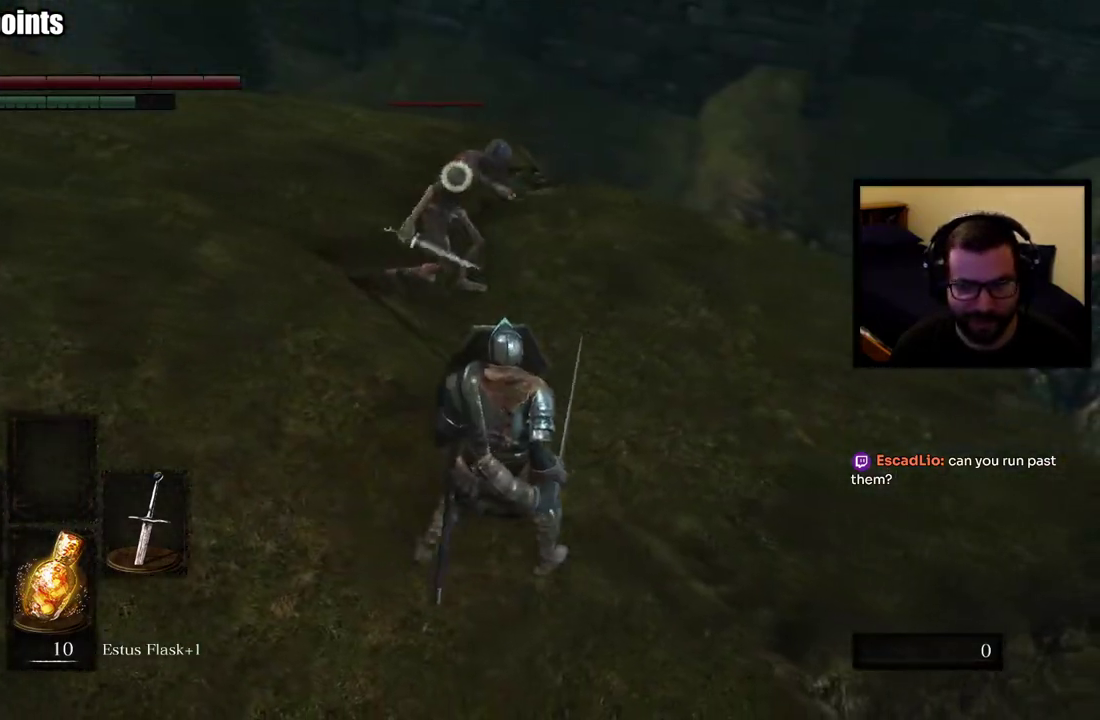
{"buttons": [], "left_stick": "up", "right_stick": "center"}
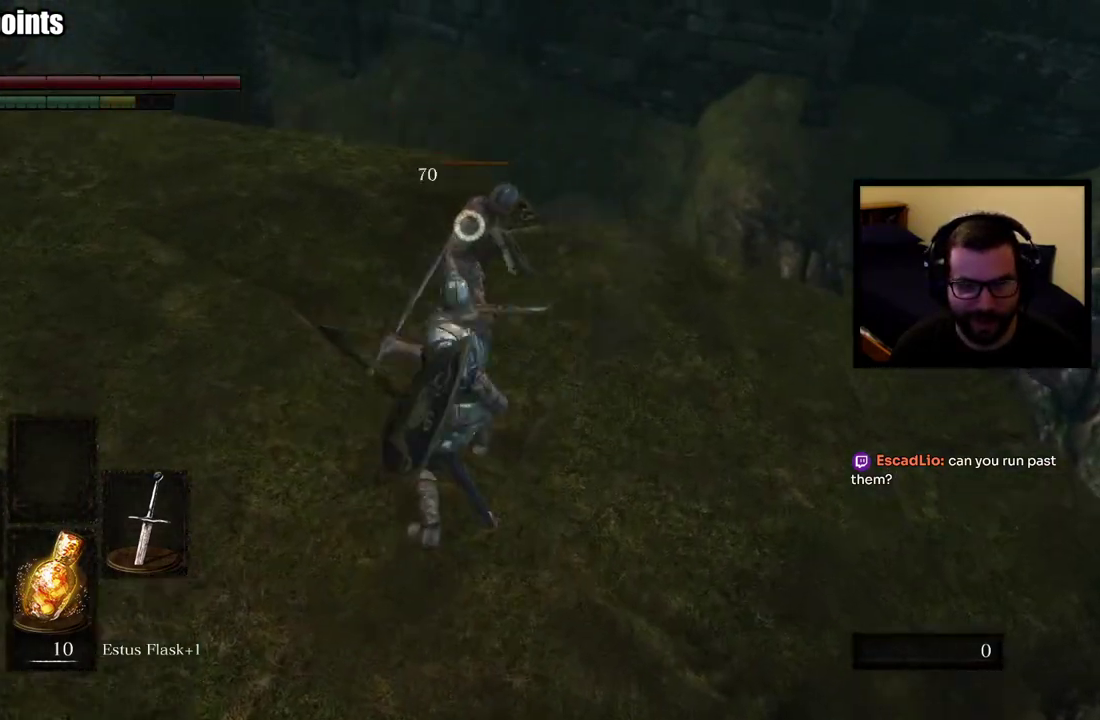
{"buttons": [], "left_stick": "up-right", "right_stick": "center", "events": [[17, "R1", "down"], [133, "R1", "up"], [183, "R1", "down"], [183, "left_stick", "up-right"], [300, "R1", "up"], [350, "R1", "down"], [500, "R1", "up"]]}
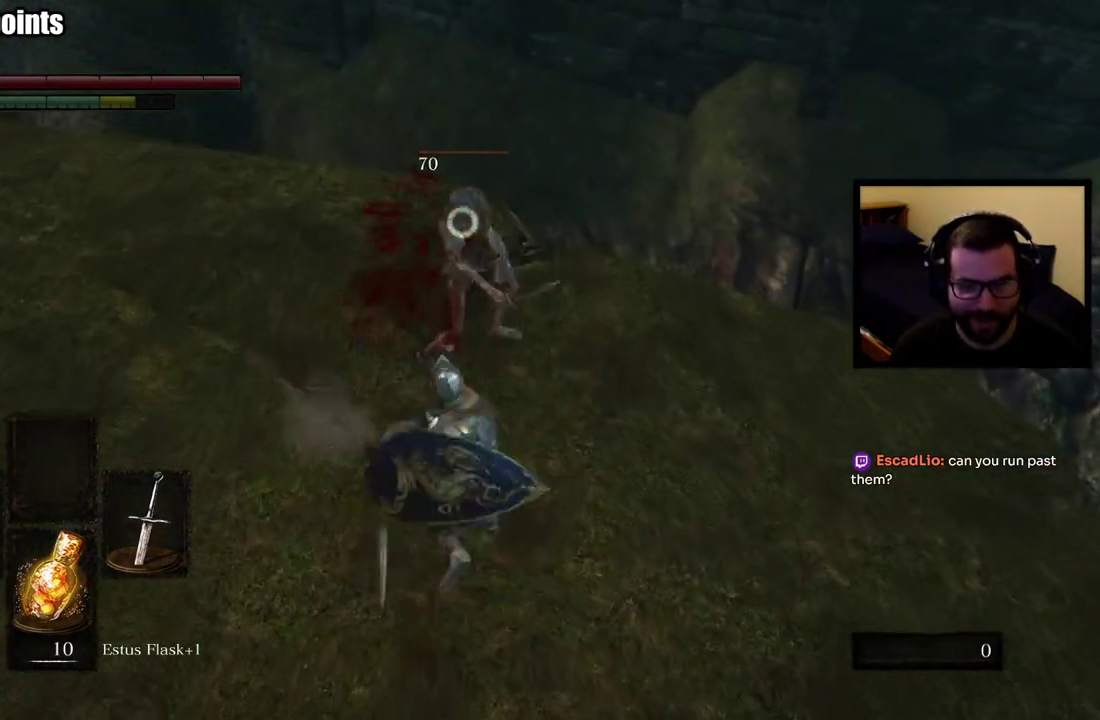
{"buttons": [], "left_stick": "center", "right_stick": "center", "events": [[100, "left_stick", "center"], [283, "R3", "down"], [400, "R3", "up"]]}
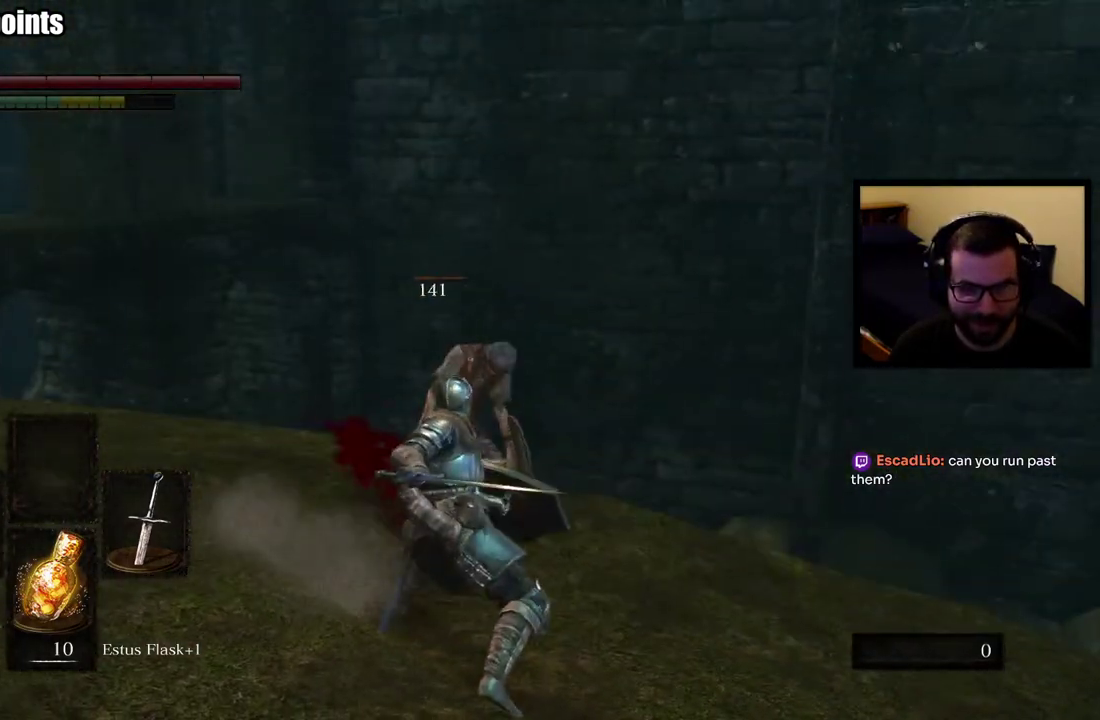
{"buttons": [], "left_stick": "up-left", "right_stick": "center", "events": [[100, "left_stick", "down"], [117, "right_stick", "left"], [167, "left_stick", "down-left"], [250, "left_stick", "up-right"], [333, "right_stick", "center"], [350, "left_stick", "left"], [467, "left_stick", "up-left"]]}
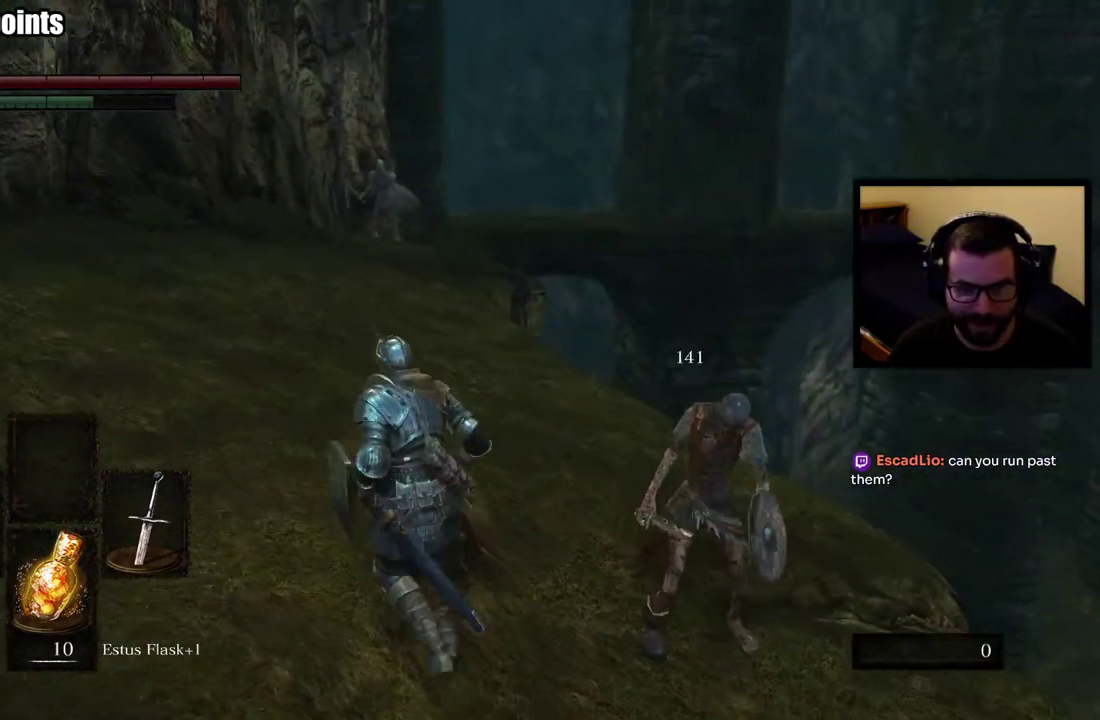
{"buttons": ["L1"], "left_stick": "up", "right_stick": "center", "events": [[183, "L1", "down"], [500, "left_stick", "up"]]}
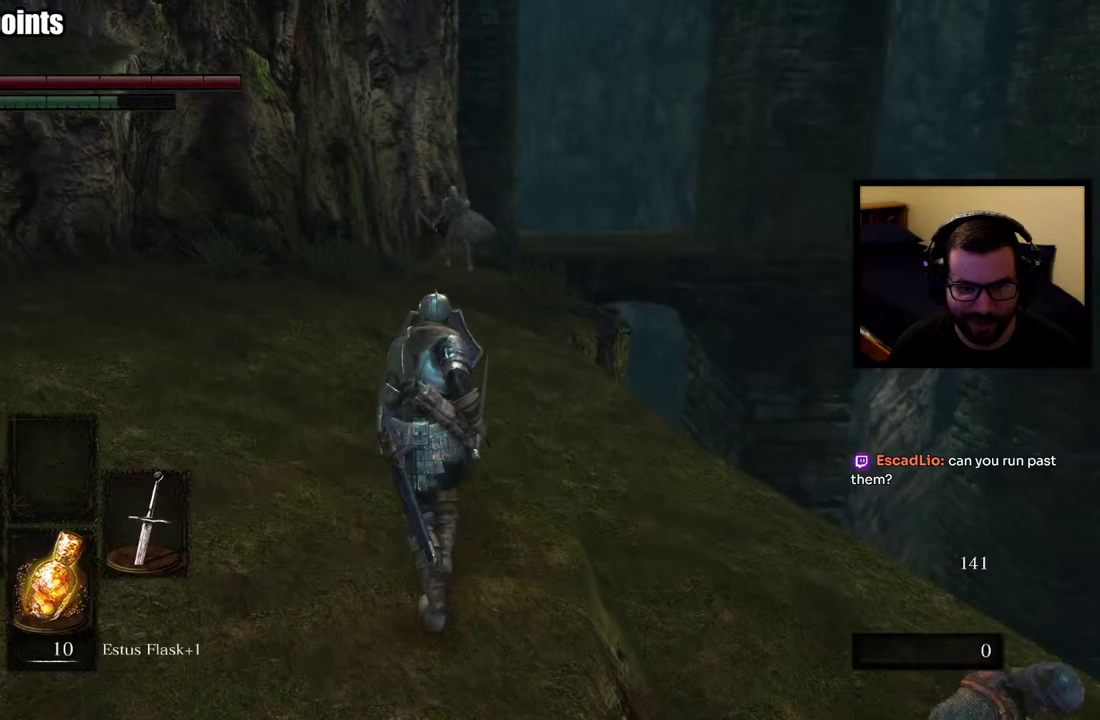
{"buttons": [], "left_stick": "up", "right_stick": "center", "events": [[450, "L1", "up"]]}
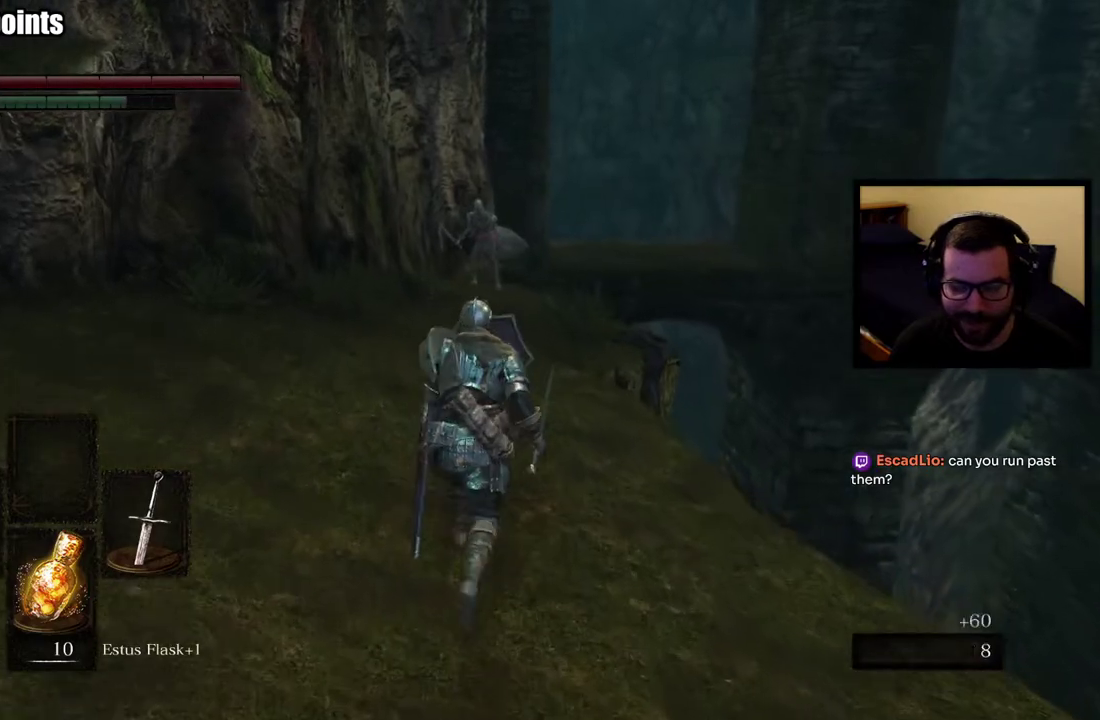
{"buttons": ["CIRCLE"], "left_stick": "up", "right_stick": "center", "events": [[83, "CIRCLE", "down"]]}
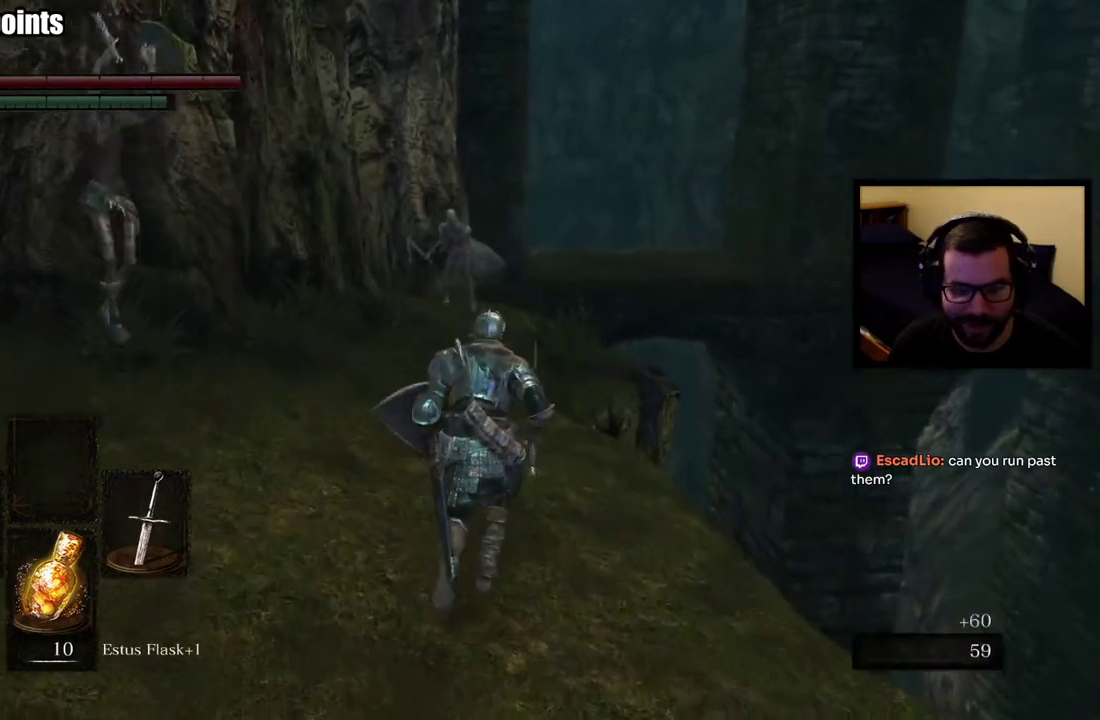
{"buttons": ["CIRCLE"], "left_stick": "down-left", "right_stick": "center", "events": [[250, "R3", "down"], [333, "R3", "up"], [350, "left_stick", "left"], [433, "left_stick", "down-left"]]}
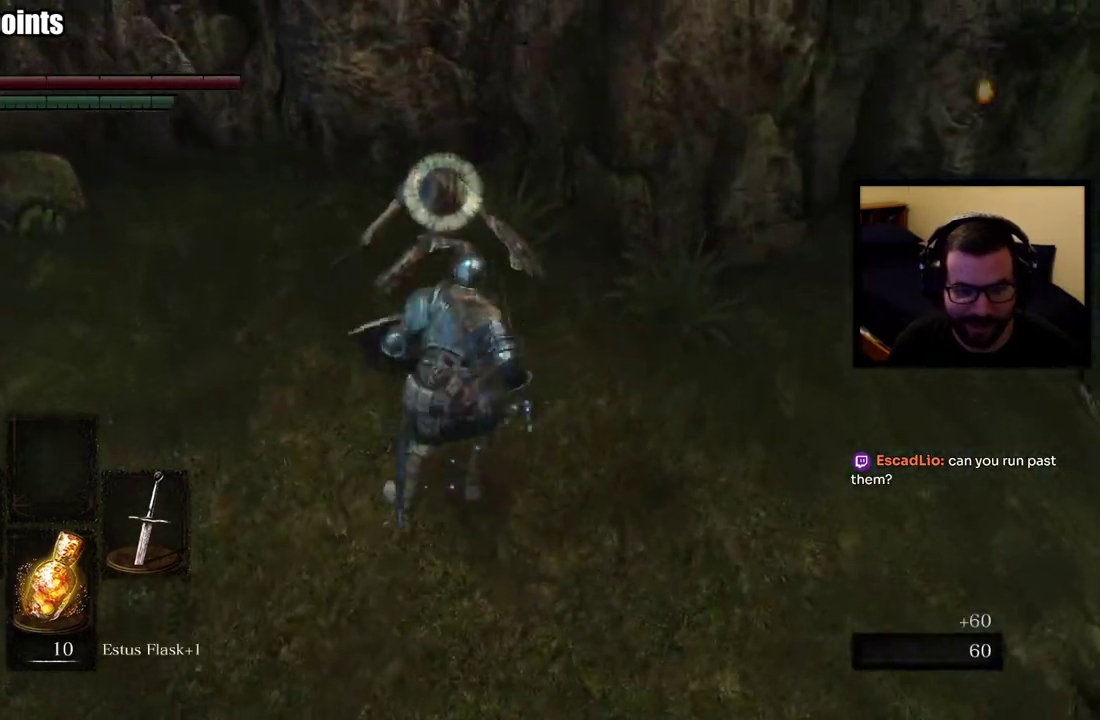
{"buttons": ["L1"], "left_stick": "left", "right_stick": "center", "events": [[17, "left_stick", "up-right"], [33, "CIRCLE", "up"], [83, "L1", "down"], [183, "left_stick", "left"], [217, "R1", "down"], [317, "R1", "up"], [367, "R1", "down"], [500, "R1", "up"]]}
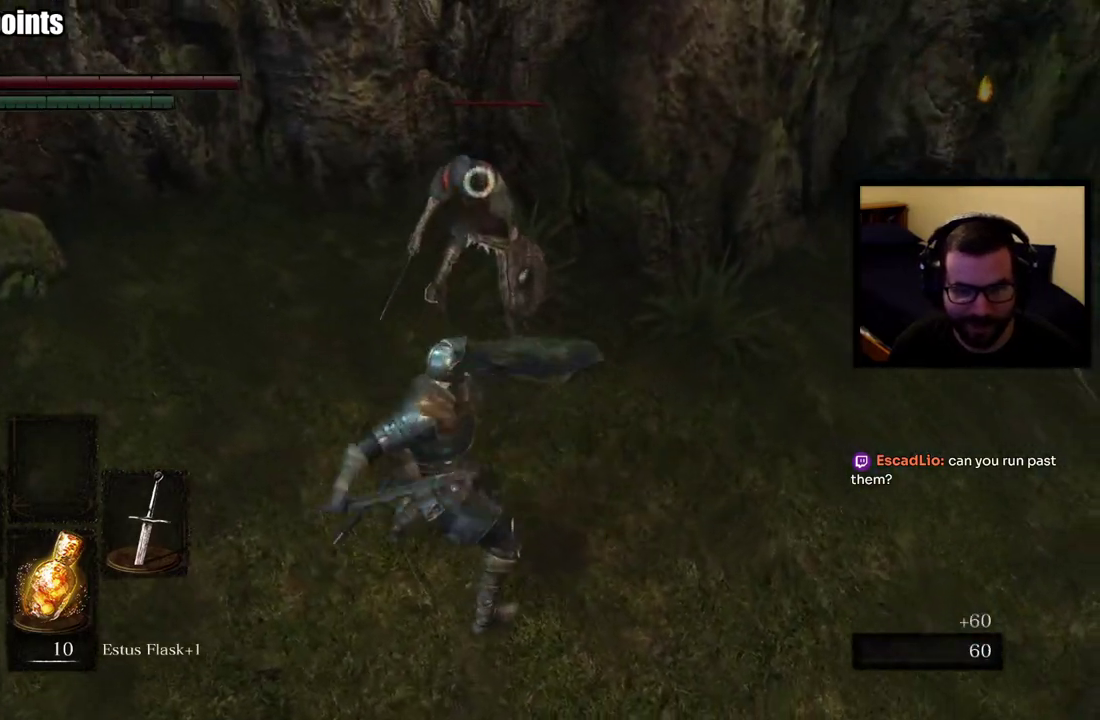
{"buttons": ["L1", "R1"], "left_stick": "center", "right_stick": "center", "events": [[67, "left_stick", "up-left"], [150, "left_stick", "center"], [333, "R1", "down"], [433, "R1", "up"], [500, "R1", "down"]]}
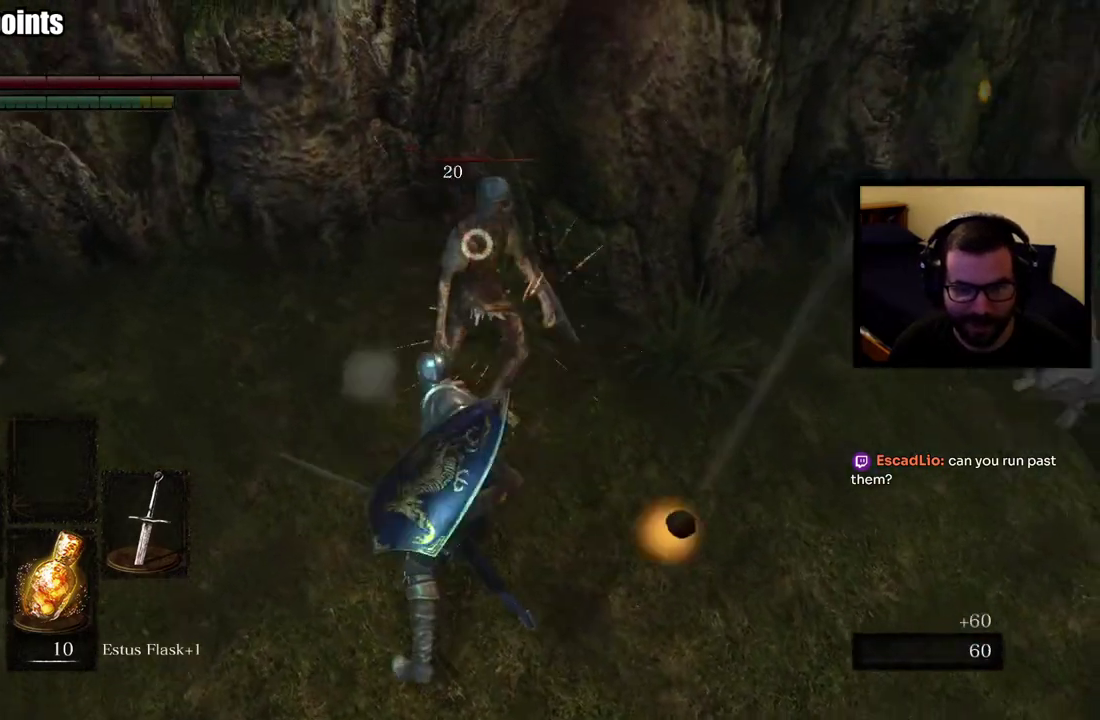
{"buttons": ["L1"], "left_stick": "center", "right_stick": "center", "events": [[267, "R1", "up"]]}
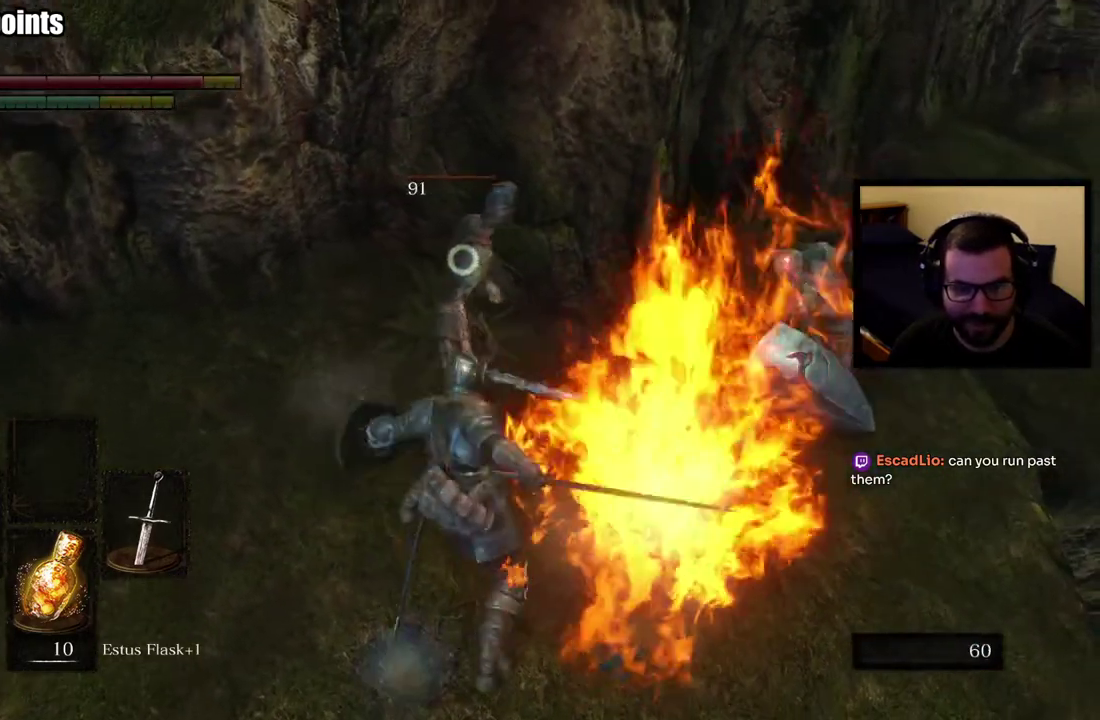
{"buttons": ["L1"], "left_stick": "down-left", "right_stick": "center", "events": [[83, "left_stick", "down-left"], [250, "CIRCLE", "down"], [333, "CIRCLE", "up"], [383, "CIRCLE", "down"], [483, "CIRCLE", "up"]]}